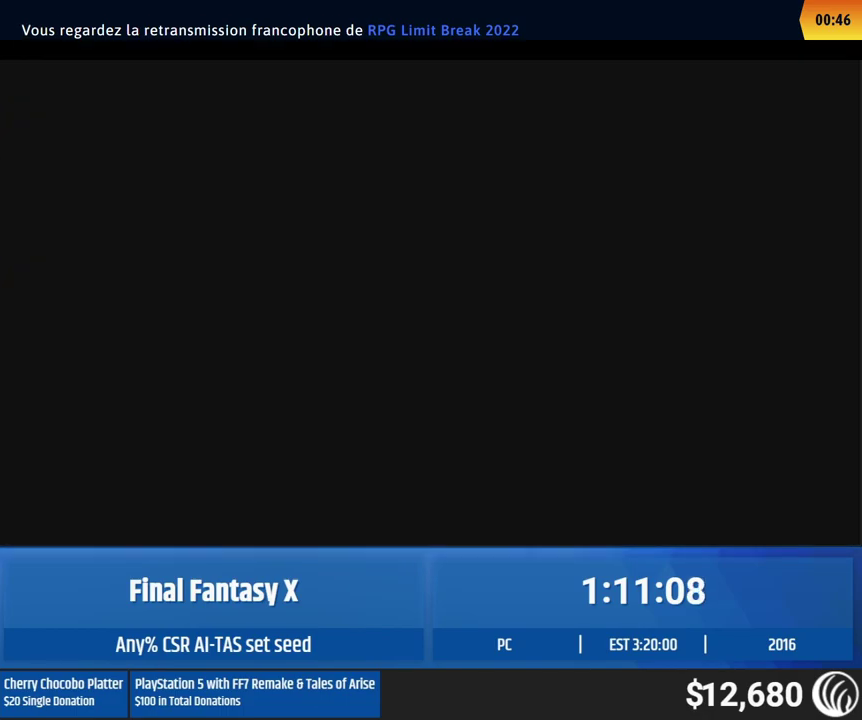
Gameplay with a controller (Xbox layout); each line is a JSON object with the inputs held at the frame after it. "events" lists button and stick changes between this image and that frame as [ms after this image, input, new state], when the widget could be followed in between. This overlay highlights the sticks when they move; stick clicks (L3 R3) are not distinguishable. Not read: A L1 L3 R1 R3 right_stick.
{"buttons": [], "left_stick": "up", "events": [[233, "left_stick", "up"]]}
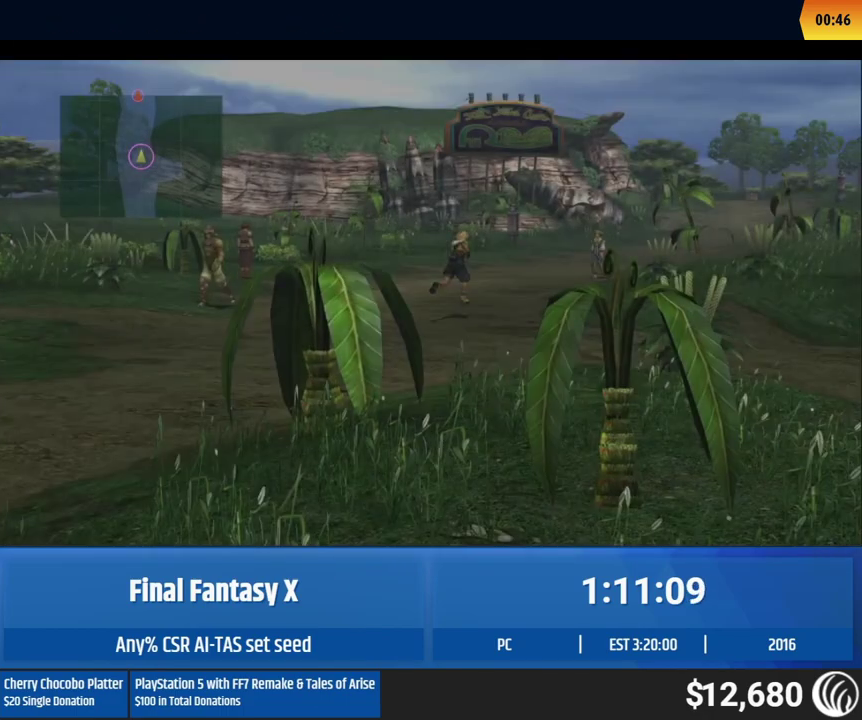
{"buttons": [], "left_stick": "up"}
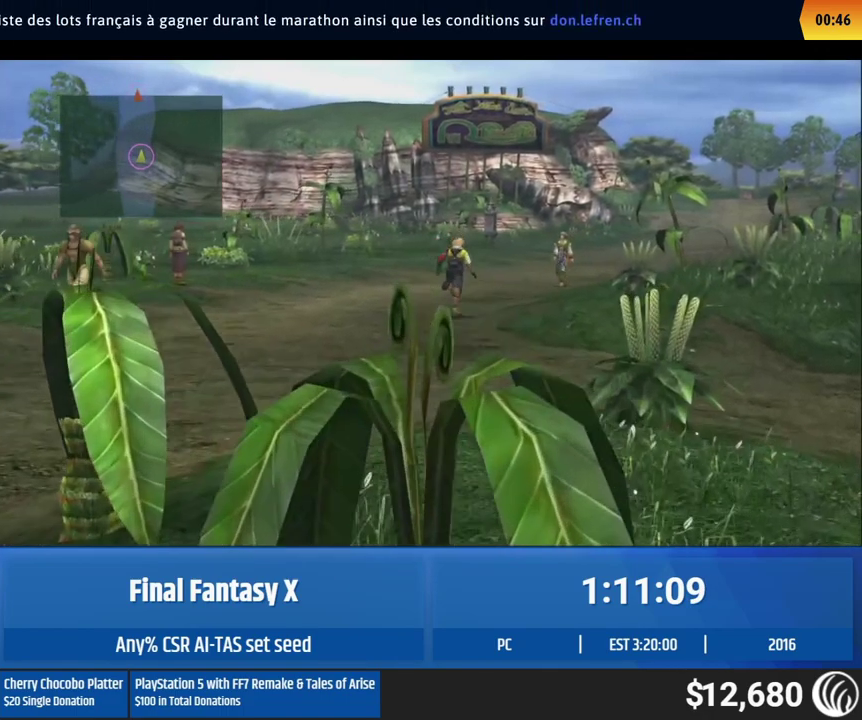
{"buttons": [], "left_stick": "up"}
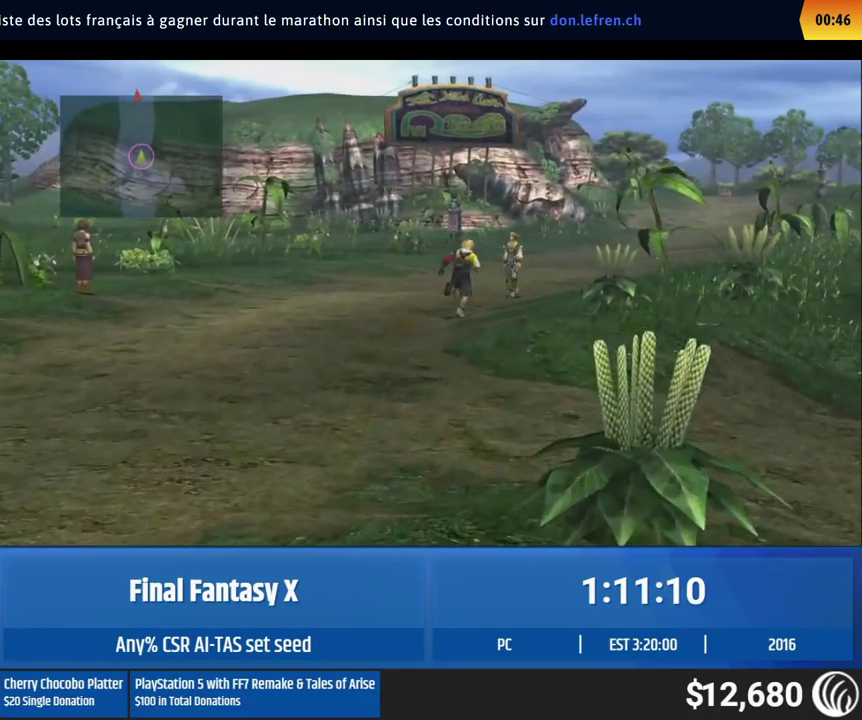
{"buttons": [], "left_stick": "up"}
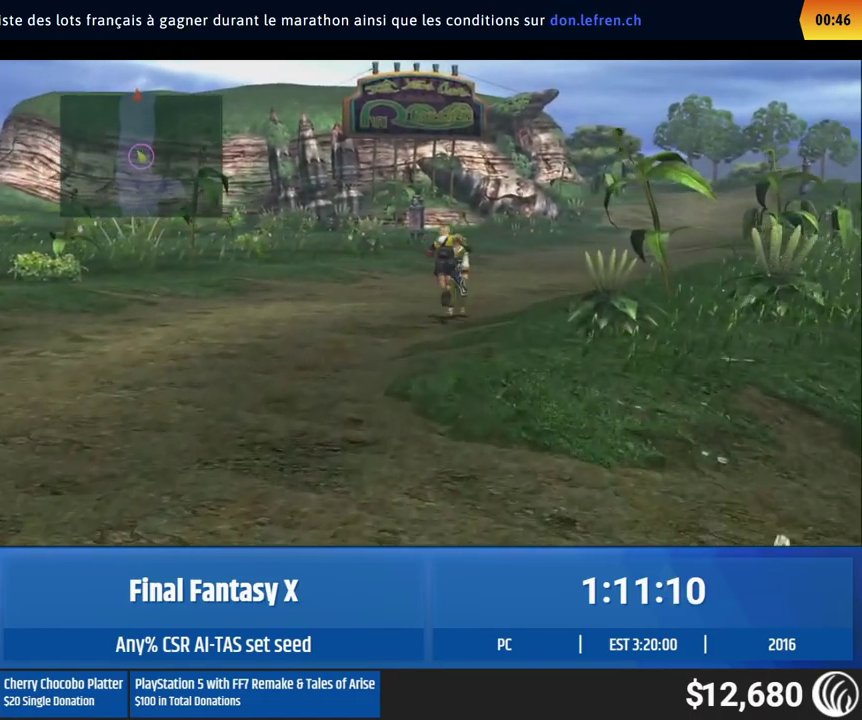
{"buttons": [], "left_stick": "up"}
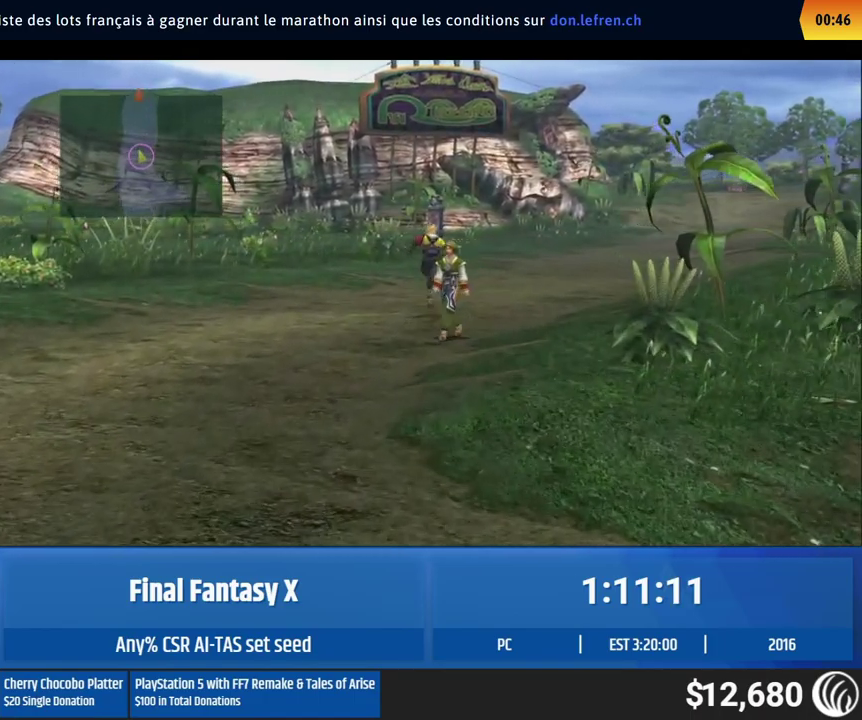
{"buttons": [], "left_stick": "up"}
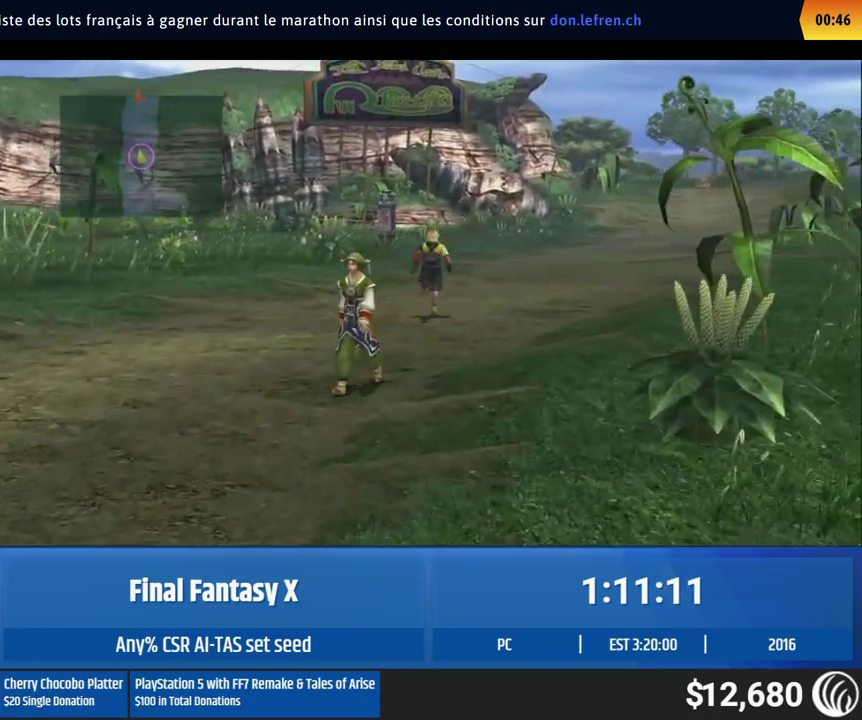
{"buttons": [], "left_stick": "up"}
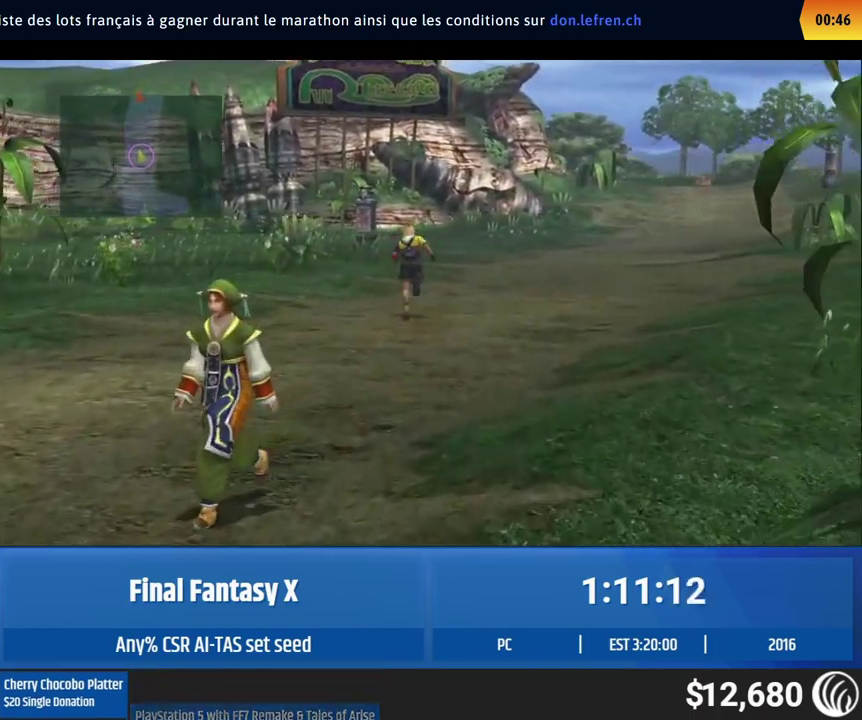
{"buttons": [], "left_stick": "up"}